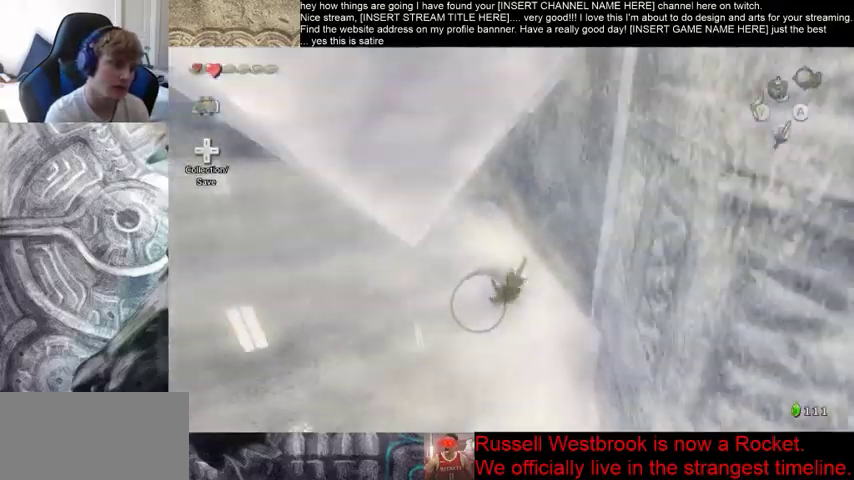
Gameplay with a controller (Xbox layout); each line is a JSON object with the inputs held at the frame after it (dt_ms = milliseconds from this image to that frame). "events" lists button and stick changes between this image and that frame as [ms after this image, input, new state], when the widget could be followed in between. Not read: L2 L3 R3 START.
{"dt_ms": 500, "buttons": [], "left_stick": "up", "right_stick": "left", "events": [[400, "right_stick", "left"]]}
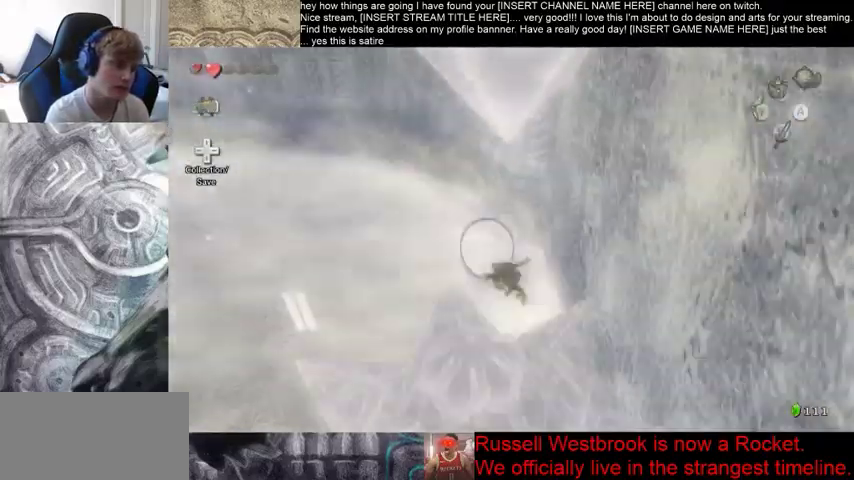
{"dt_ms": 1000, "buttons": [], "left_stick": "up", "right_stick": "down-left", "events": [[133, "right_stick", "center"], [633, "right_stick", "down-left"]]}
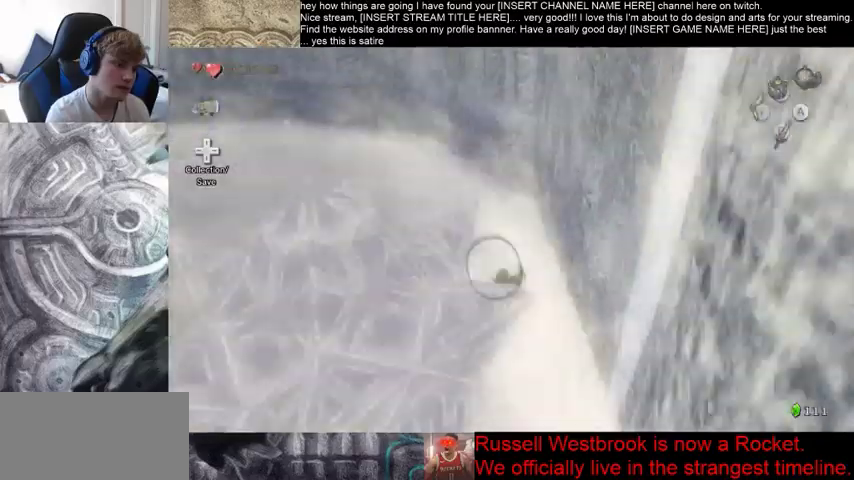
{"dt_ms": 500, "buttons": [], "left_stick": "up", "right_stick": "center", "events": [[33, "right_stick", "center"]]}
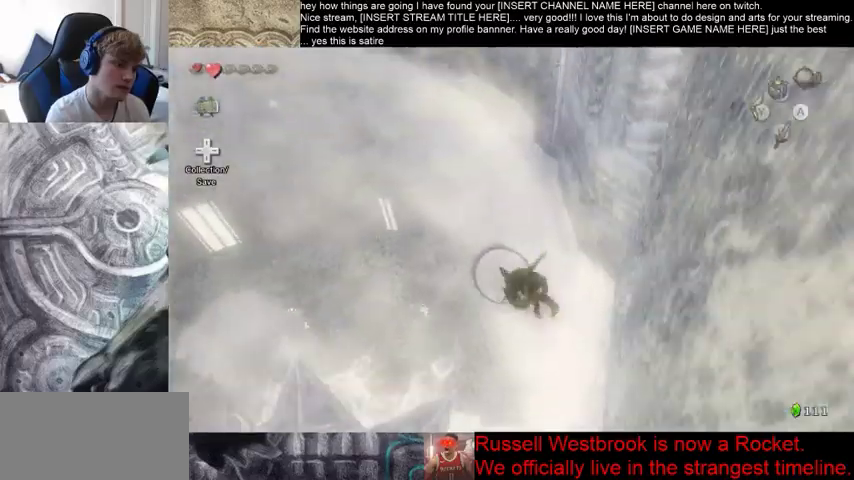
{"dt_ms": 500, "buttons": [], "left_stick": "up-left", "right_stick": "center", "events": [[500, "left_stick", "up-left"]]}
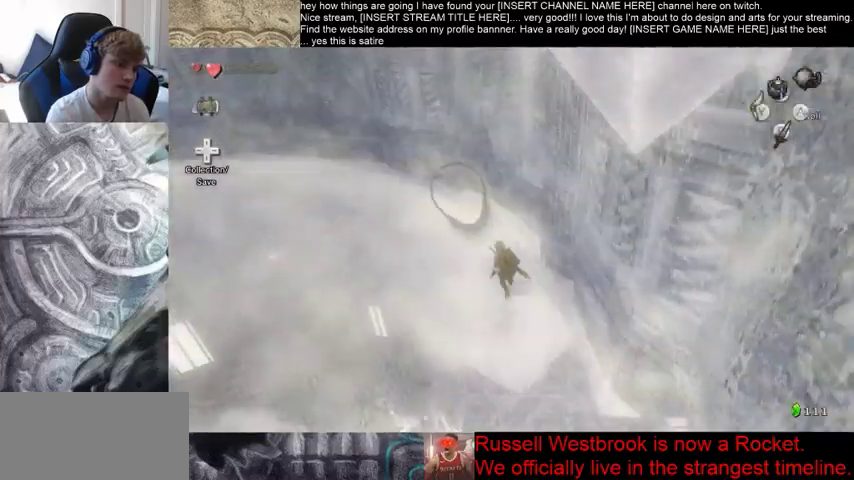
{"dt_ms": 1000, "buttons": [], "left_stick": "up-left", "right_stick": "left", "events": [[67, "right_stick", "left"], [467, "right_stick", "center"], [800, "right_stick", "left"]]}
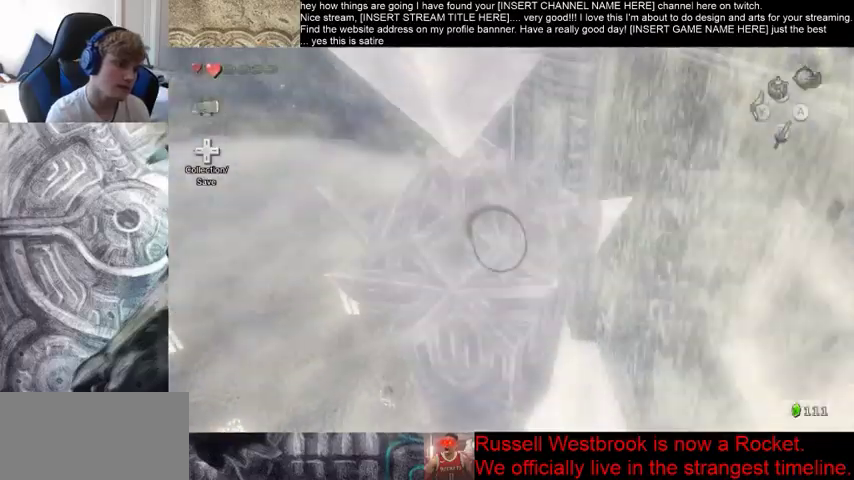
{"dt_ms": 1000, "buttons": [], "left_stick": "up-left", "right_stick": "center", "events": [[833, "right_stick", "center"]]}
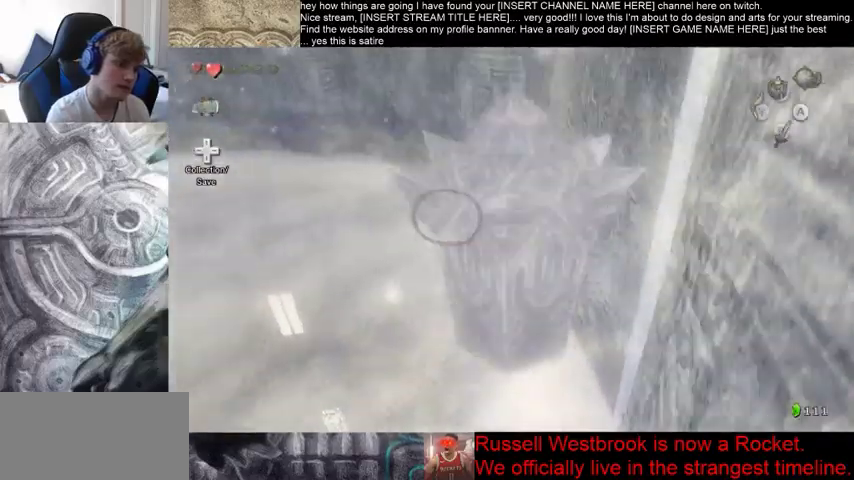
{"dt_ms": 500, "buttons": [], "left_stick": "up-left", "right_stick": "center", "events": []}